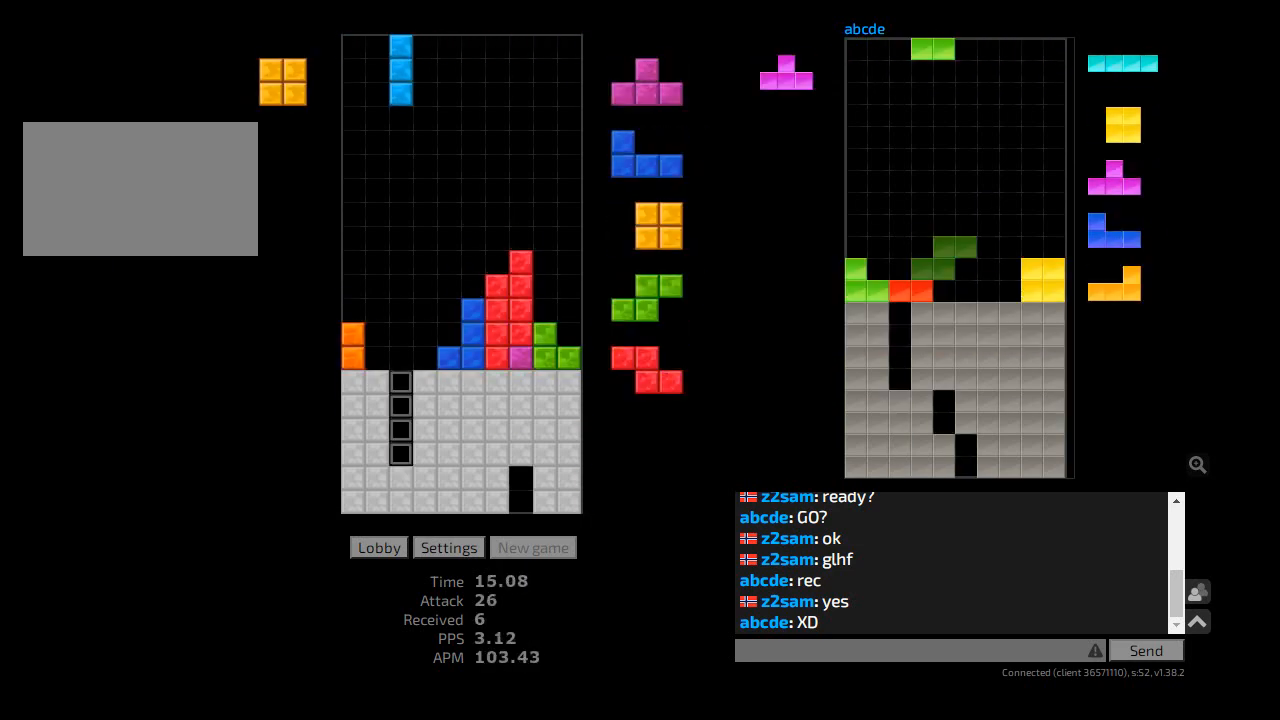
Gameplay with keyboard; each line is a JSON object with the keys held at the frame after it. "events" lists presses ("down") and releases ("up") of "ccw", "cw", "hd", "hl", "l", "r", "sam", "sd" and "z2" between this image and that frame as [ms after this image, input, new state], when the widget could be followed in between. No other keys are recorded. Mouse input is not recorded. Key names are as the overlay labels them; some are game actions (e.g. jump) rather than physical keys. Not read: other_keys.
{"keys": ["cw"], "events": [[67, "hd", "down"], [100, "cw", "up"], [100, "hl", "down"], [100, "l", "down"], [200, "hd", "up"], [233, "hl", "up"], [233, "r", "down"], [267, "l", "up"], [300, "r", "up"], [367, "hd", "down"], [433, "cw", "down"], [467, "hd", "up"]]}
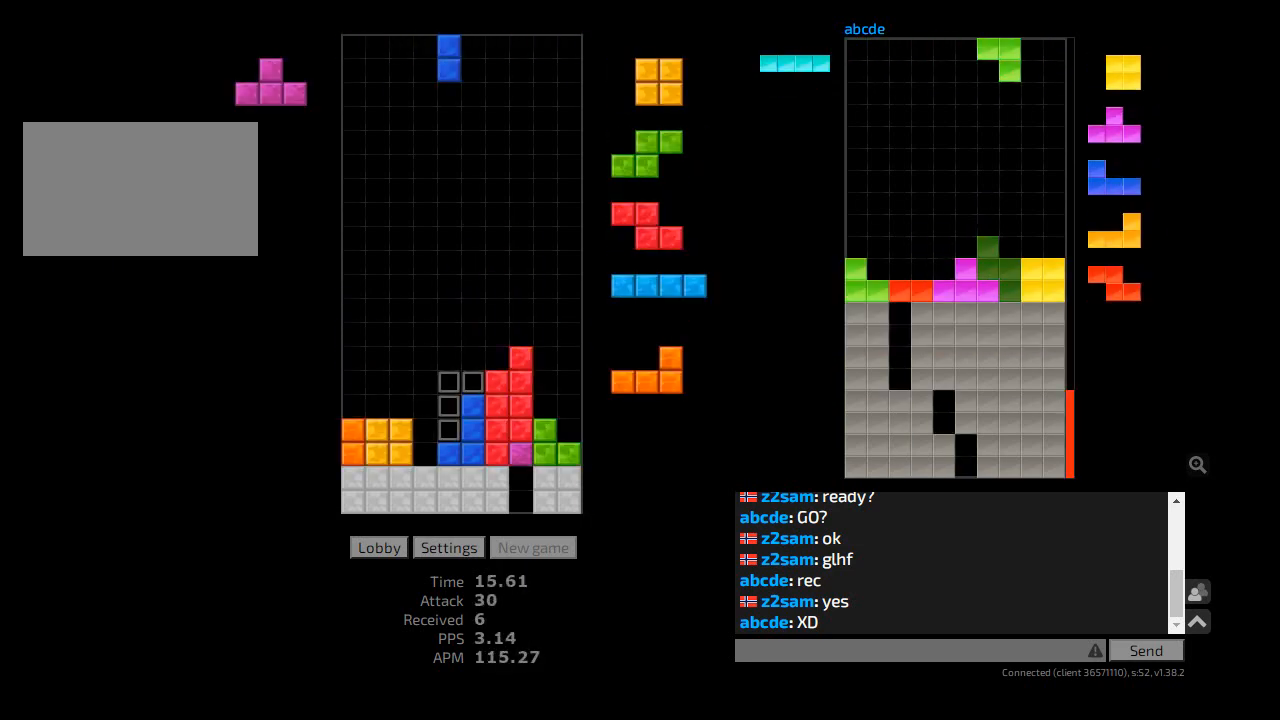
{"keys": ["r"], "events": [[33, "hd", "down"], [67, "cw", "up"], [67, "l", "down"], [167, "hd", "up"], [200, "r", "down"], [233, "l", "up"], [233, "r", "up"], [267, "hd", "down"], [333, "hl", "down"], [333, "r", "down"], [367, "ccw", "down"], [367, "hd", "up"], [433, "hl", "up"], [467, "ccw", "up"]]}
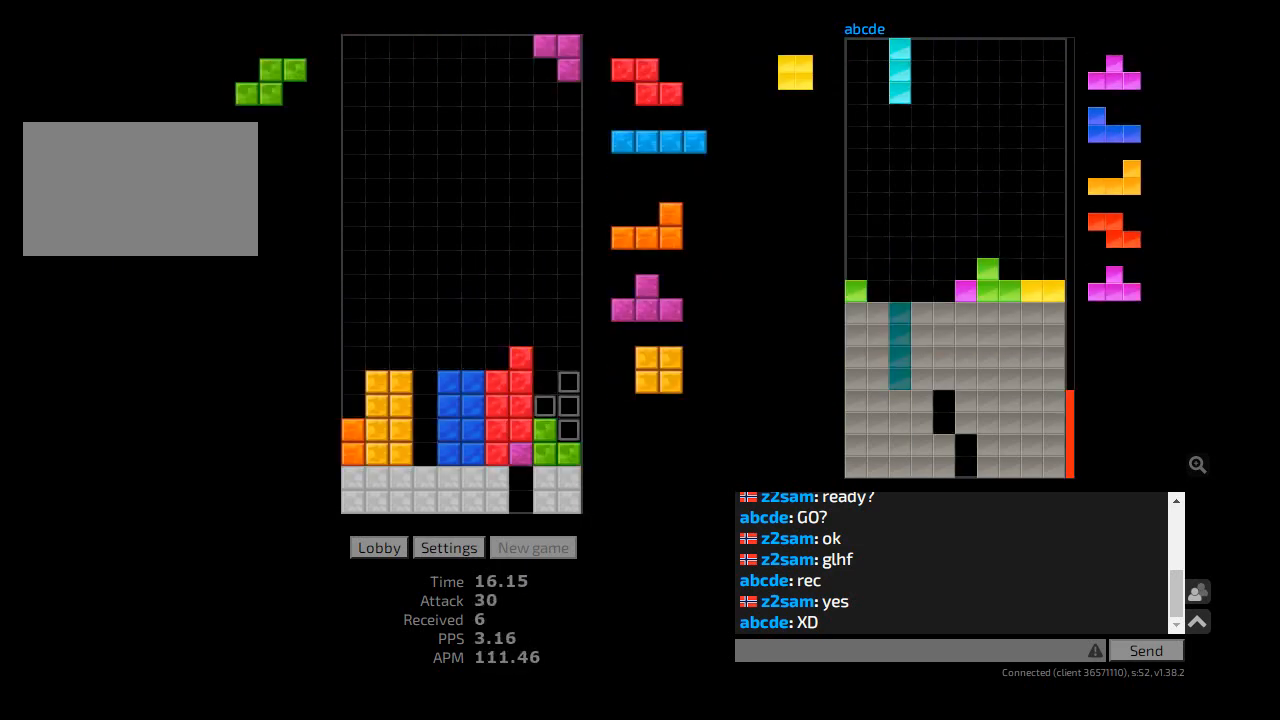
{"keys": ["hd", "hl", "r"], "events": [[133, "r", "up"], [233, "hd", "down"], [300, "r", "down"], [333, "cw", "down"], [333, "hd", "up"], [400, "cw", "up"], [400, "r", "up"], [433, "hd", "down"], [467, "hl", "down"], [500, "r", "down"]]}
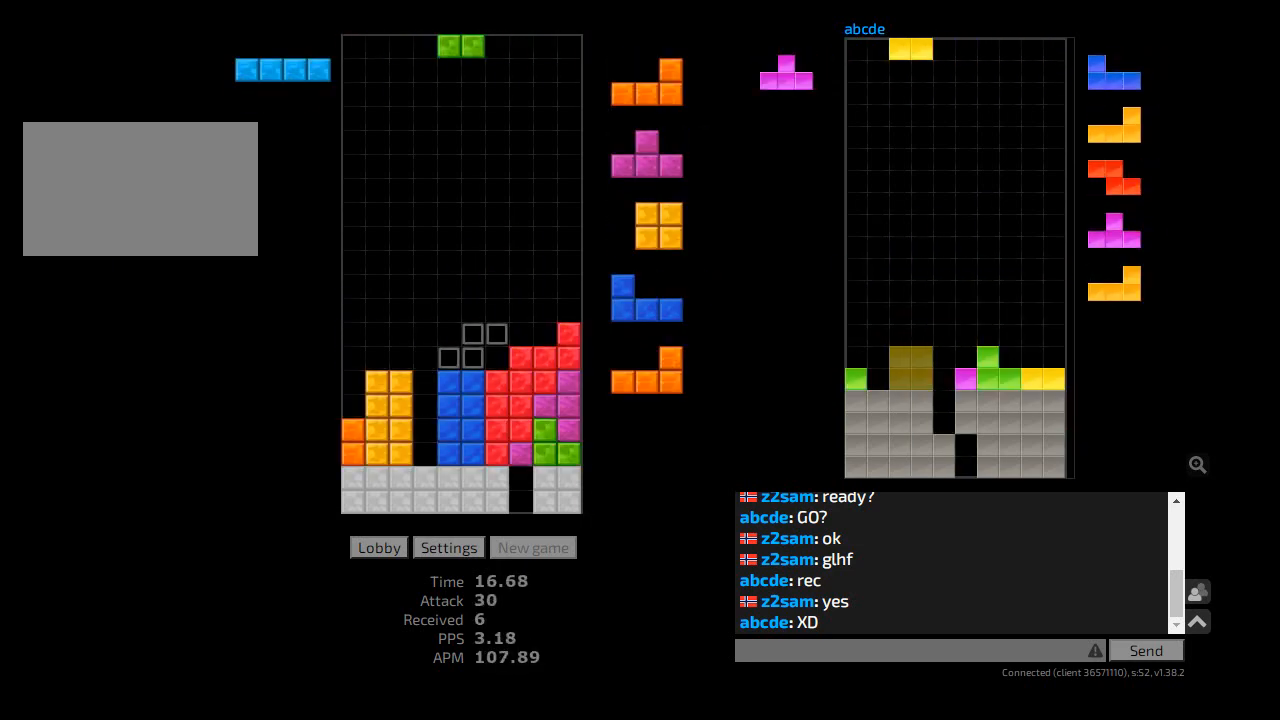
{"keys": ["cw", "hl", "l"], "events": [[67, "hd", "up"], [67, "r", "up"], [100, "hl", "up"], [133, "r", "down"], [167, "r", "up"], [200, "hd", "down"], [233, "hl", "down"], [267, "ccw", "down"], [267, "l", "down"], [300, "hd", "up"], [333, "ccw", "up"], [333, "hl", "up"], [367, "l", "up"], [400, "hd", "down"], [433, "hl", "down"], [467, "l", "down"], [500, "cw", "down"], [500, "hd", "up"]]}
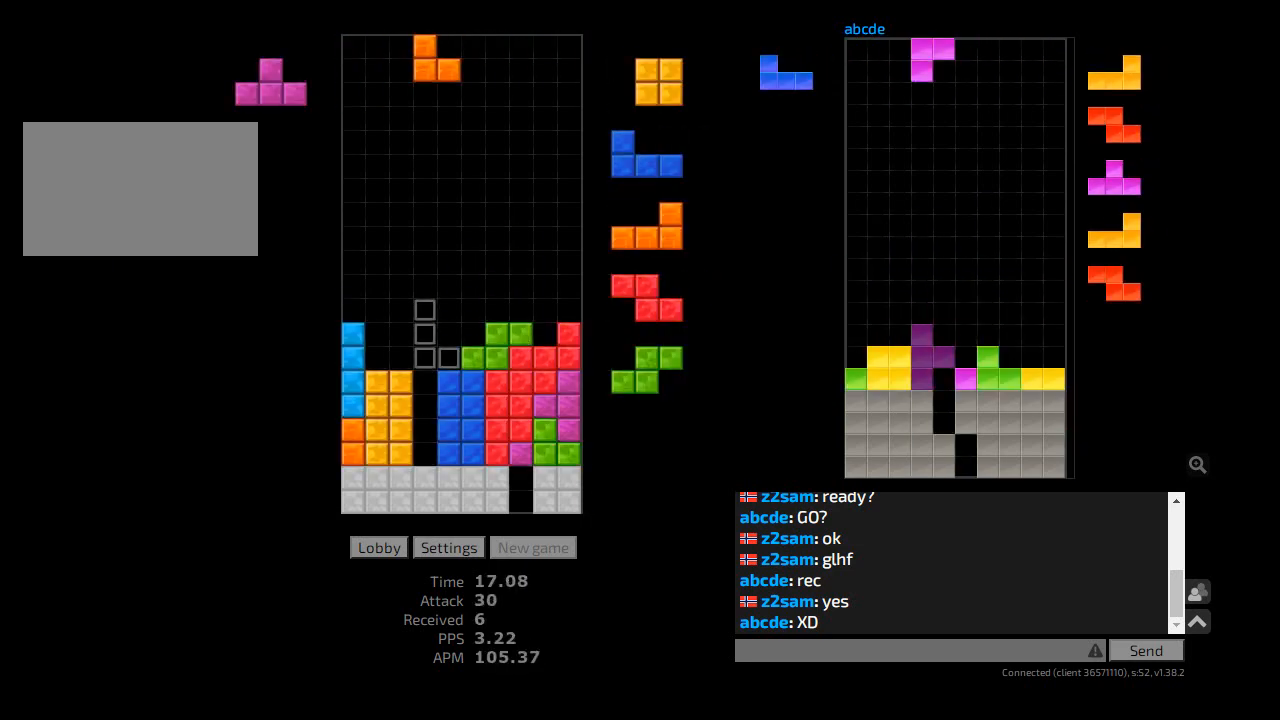
{"keys": ["r"], "events": [[67, "hl", "up"], [100, "cw", "up"], [100, "l", "up"], [100, "r", "down"], [133, "r", "up"], [200, "hd", "down"], [233, "hl", "down"], [267, "cw", "down"], [300, "hd", "up"], [333, "hl", "up"], [367, "cw", "up"], [367, "hd", "down"], [433, "r", "down"], [500, "hd", "up"]]}
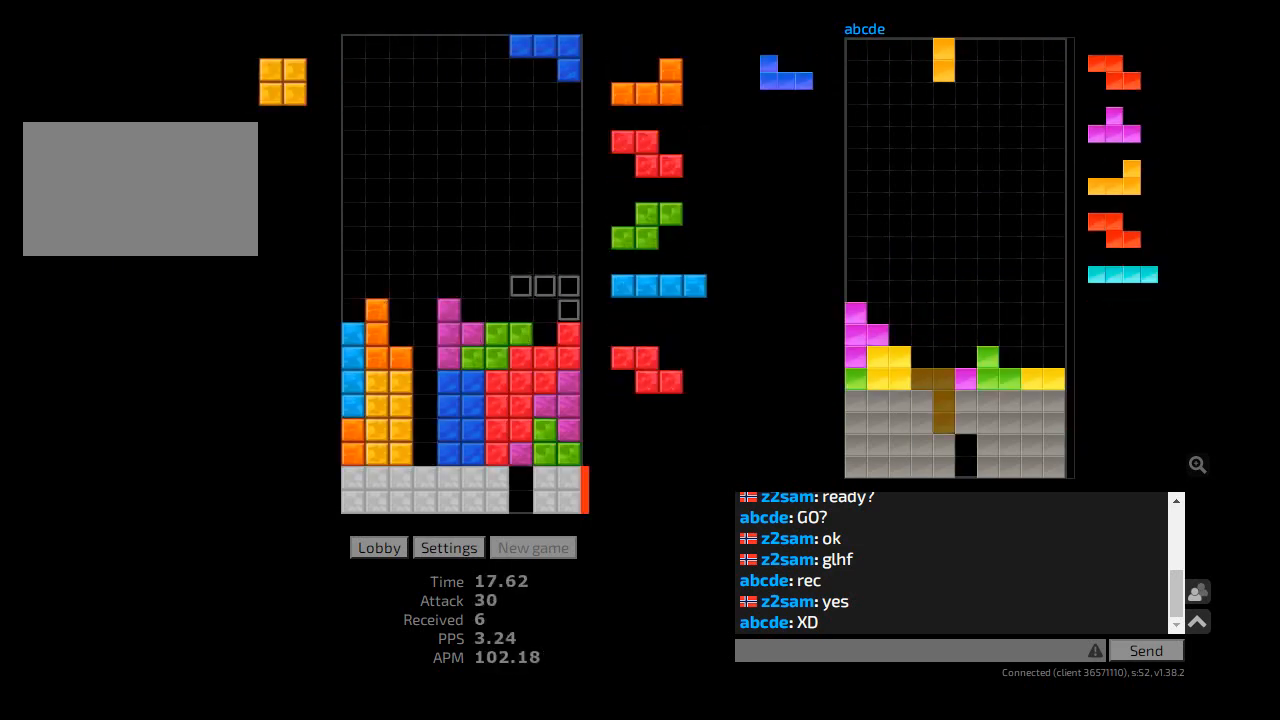
{"keys": ["hd"], "events": [[100, "l", "down"], [100, "r", "up"], [167, "l", "up"], [267, "hd", "down"], [300, "l", "down"], [333, "ccw", "down"], [367, "hd", "up"], [400, "ccw", "up"], [400, "r", "down"], [433, "l", "up"], [467, "r", "up"], [500, "hd", "down"]]}
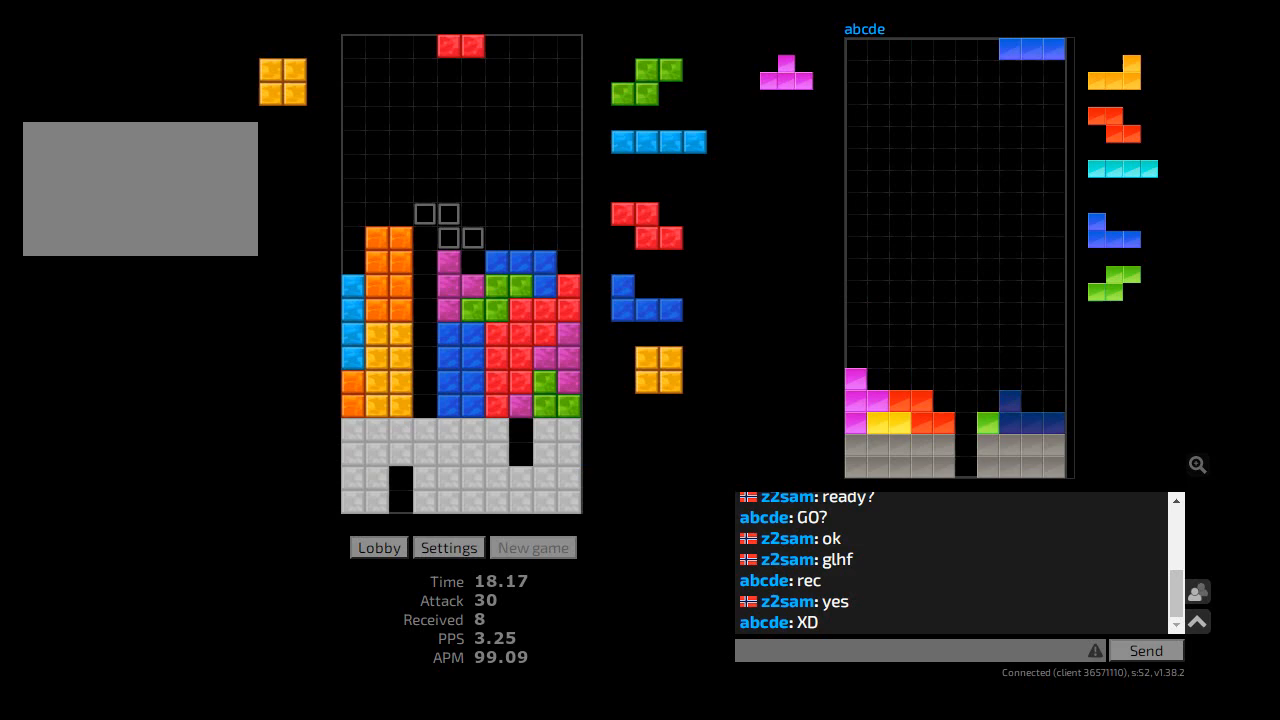
{"keys": ["ccw", "l"], "events": [[33, "cw", "down"], [33, "r", "down"], [100, "hd", "up"], [100, "r", "up"], [133, "cw", "up"], [167, "hd", "down"], [233, "cw", "down"], [233, "r", "down"], [267, "hd", "up"], [333, "cw", "up"], [367, "r", "up"], [400, "hd", "down"], [467, "ccw", "down"], [467, "hd", "up"], [467, "l", "down"]]}
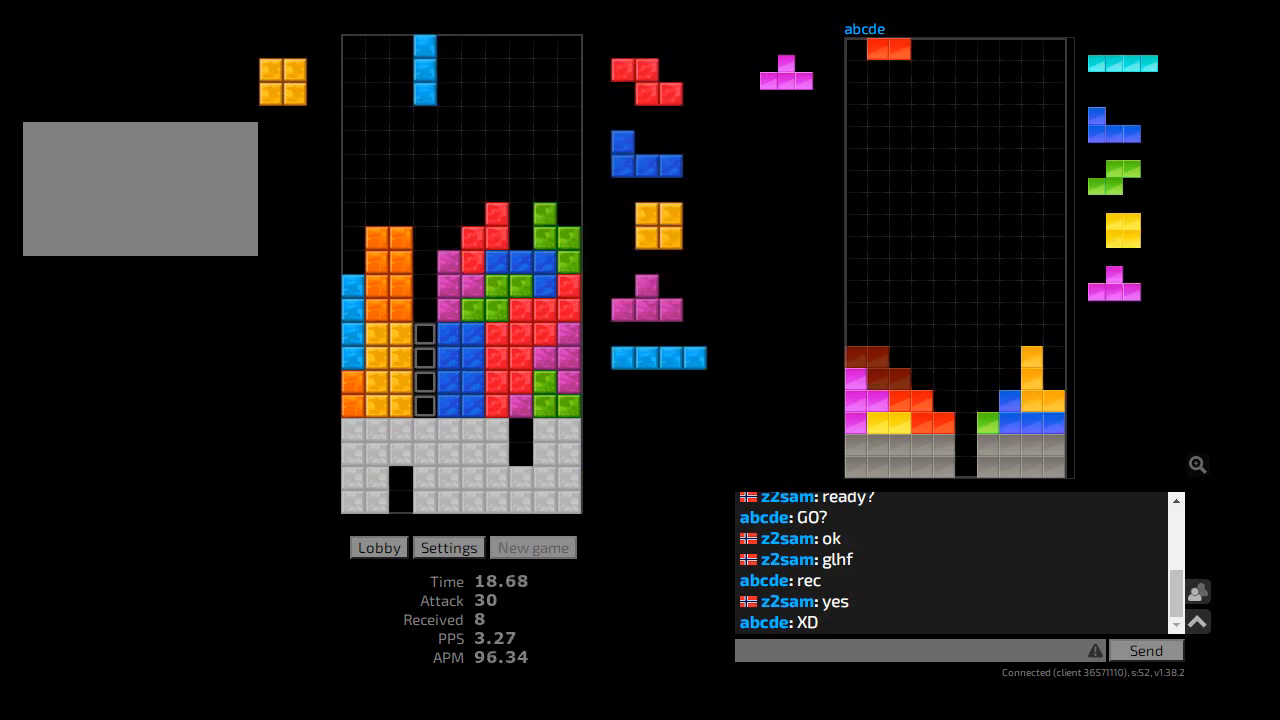
{"keys": ["cw", "hd", "l"], "events": [[33, "ccw", "up"], [33, "l", "up"], [267, "hd", "down"], [333, "cw", "down"], [367, "hd", "up"], [400, "cw", "up"], [433, "hd", "down"], [500, "cw", "down"], [500, "l", "down"]]}
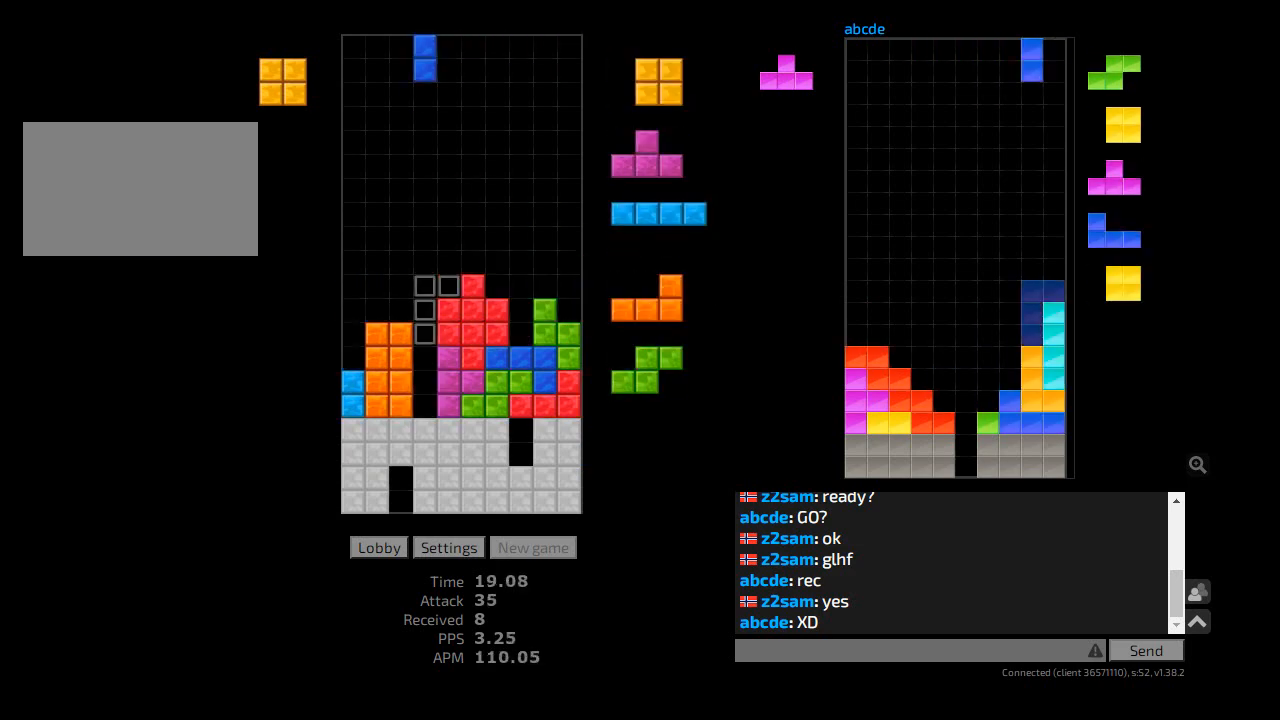
{"keys": ["ccw", "r"], "events": [[33, "hd", "up"], [67, "cw", "up"], [133, "hd", "down"], [233, "hd", "up"], [267, "l", "up"], [333, "hd", "down"], [433, "hd", "up"], [500, "ccw", "down"], [500, "r", "down"]]}
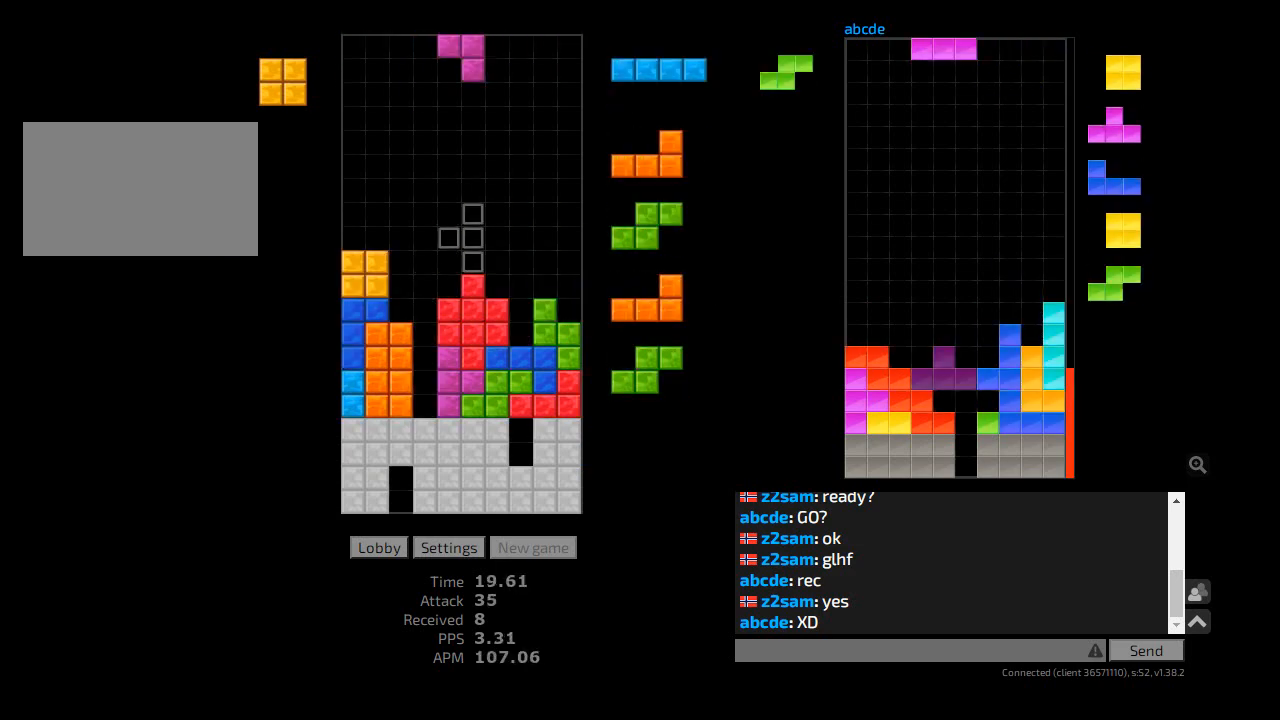
{"keys": ["l"], "events": [[100, "ccw", "up"], [100, "r", "up"], [133, "hd", "down"], [167, "hl", "down"], [200, "l", "down"], [233, "hd", "up"], [300, "hl", "up"], [300, "l", "up"], [333, "hd", "down"], [367, "r", "down"], [433, "hd", "up"], [500, "l", "down"], [500, "r", "up"]]}
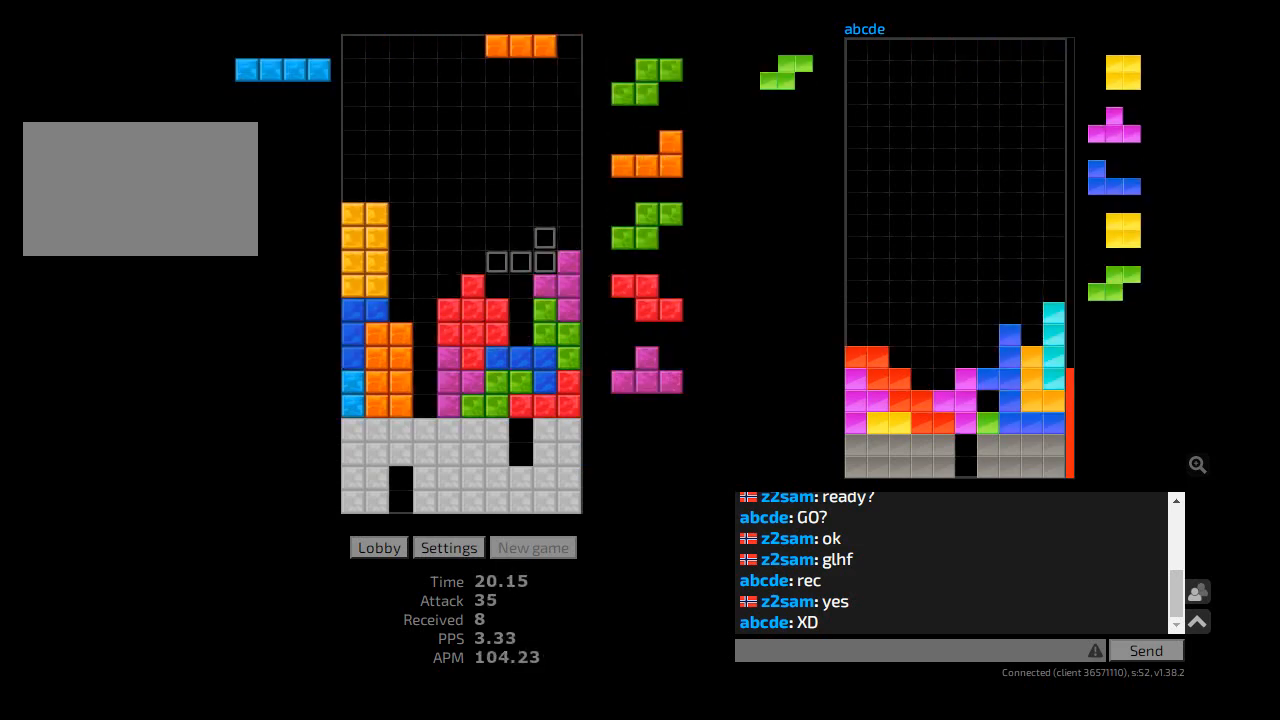
{"keys": ["hd"], "events": [[33, "ccw", "down"], [67, "l", "up"], [100, "hd", "down"], [167, "ccw", "up"], [167, "r", "down"], [233, "hd", "up"], [267, "r", "up"], [300, "hd", "down"], [333, "hl", "down"], [367, "ccw", "down"], [367, "hd", "up"], [367, "l", "down"], [433, "ccw", "up"], [433, "hl", "up"], [433, "l", "up"], [500, "hd", "down"]]}
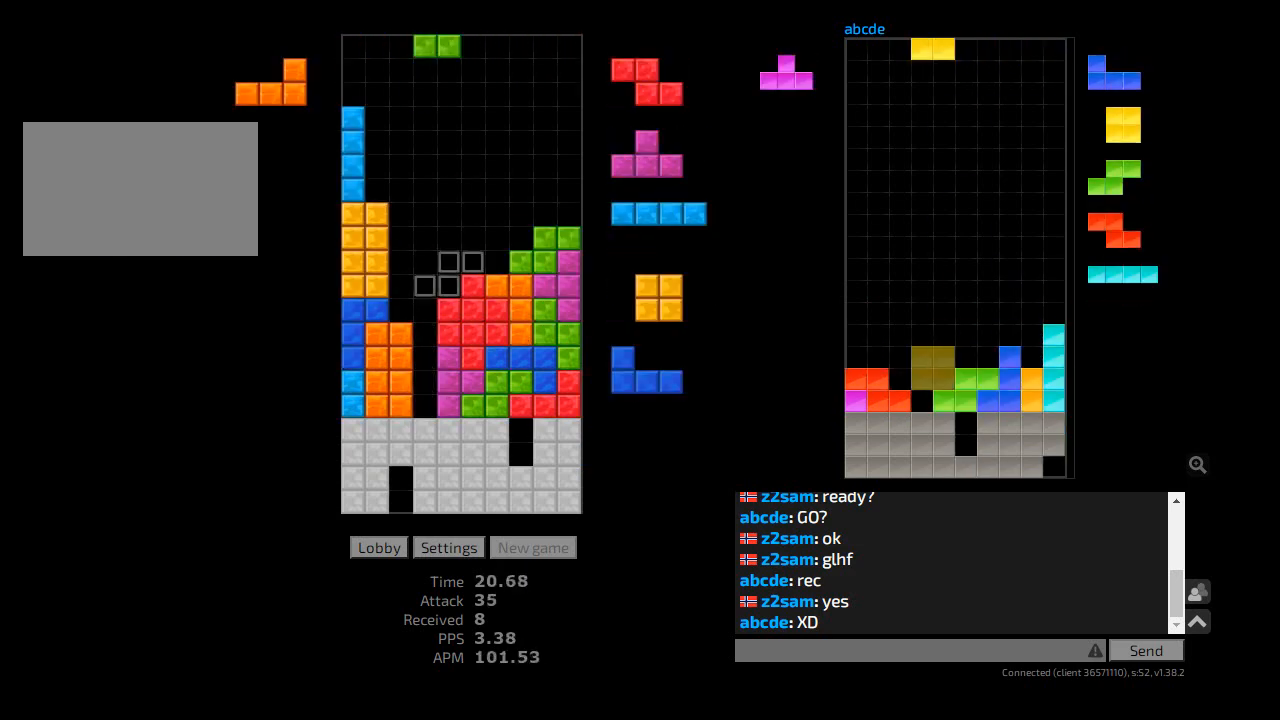
{"keys": ["ccw", "l"], "events": [[100, "hd", "up"], [467, "ccw", "down"], [500, "l", "down"]]}
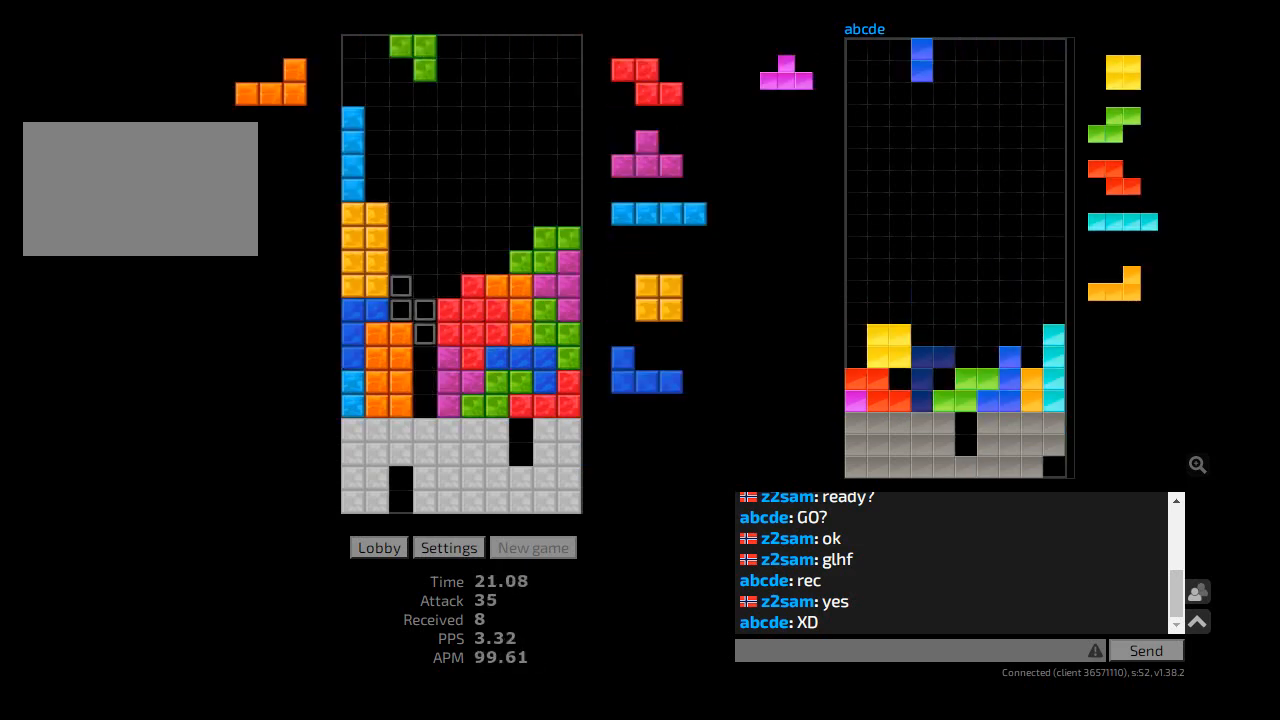
{"keys": ["l"], "events": [[33, "ccw", "up"], [67, "l", "up"], [200, "hd", "down"], [233, "hd", "up"], [467, "l", "down"]]}
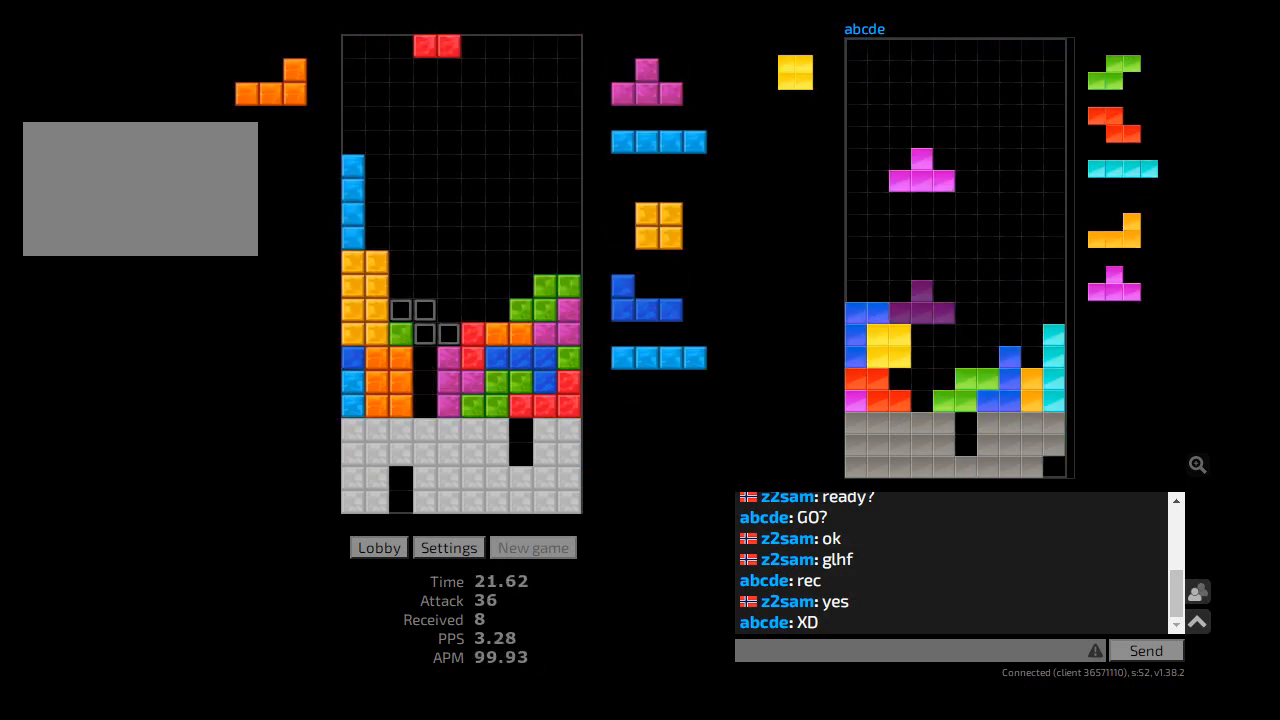
{"keys": [], "events": [[33, "l", "up"], [100, "hd", "down"], [133, "hl", "down"], [200, "hd", "up"], [200, "r", "down"], [233, "hl", "up"], [267, "r", "up"], [333, "hd", "down"], [433, "ccw", "down"], [433, "hd", "up"], [433, "l", "down"], [500, "ccw", "up"], [500, "l", "up"]]}
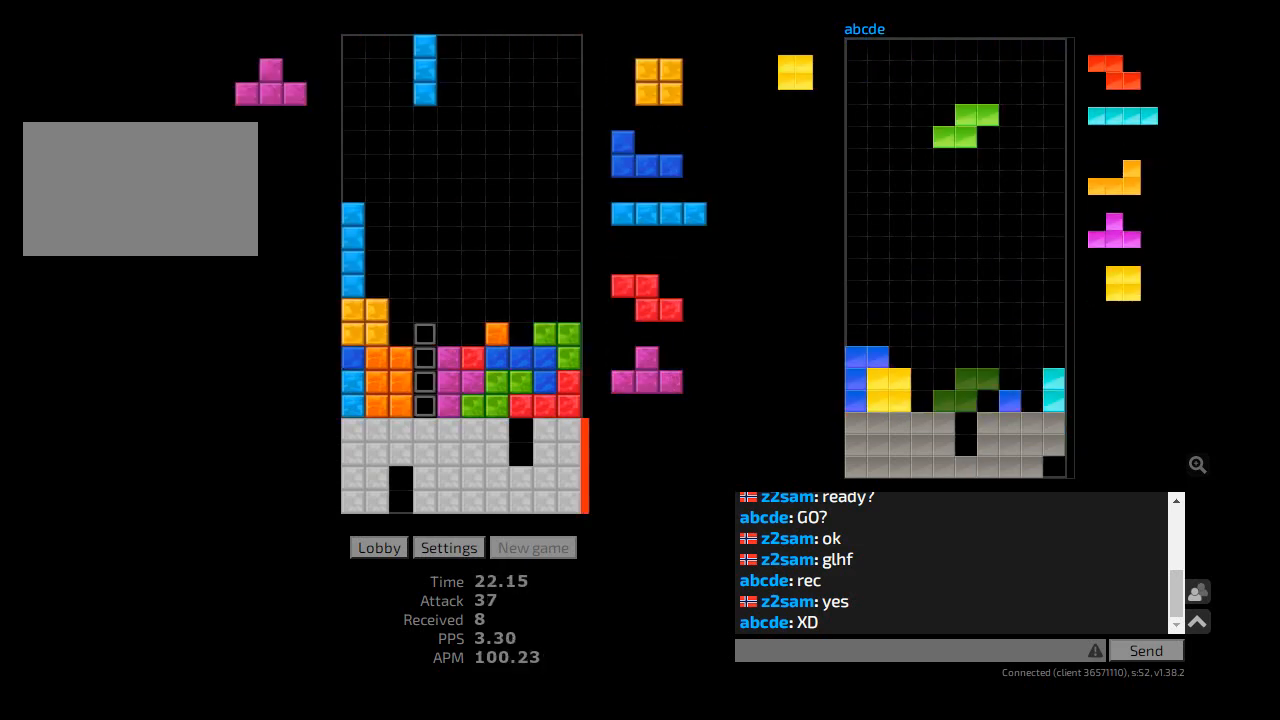
{"keys": ["hd"], "events": [[67, "hd", "down"], [133, "hd", "up"], [233, "hd", "down"], [267, "hl", "down"], [300, "cw", "down"], [300, "l", "down"], [333, "hd", "up"], [333, "l", "up"], [367, "hl", "up"], [400, "cw", "up"], [400, "l", "down"], [433, "l", "up"], [500, "hd", "down"]]}
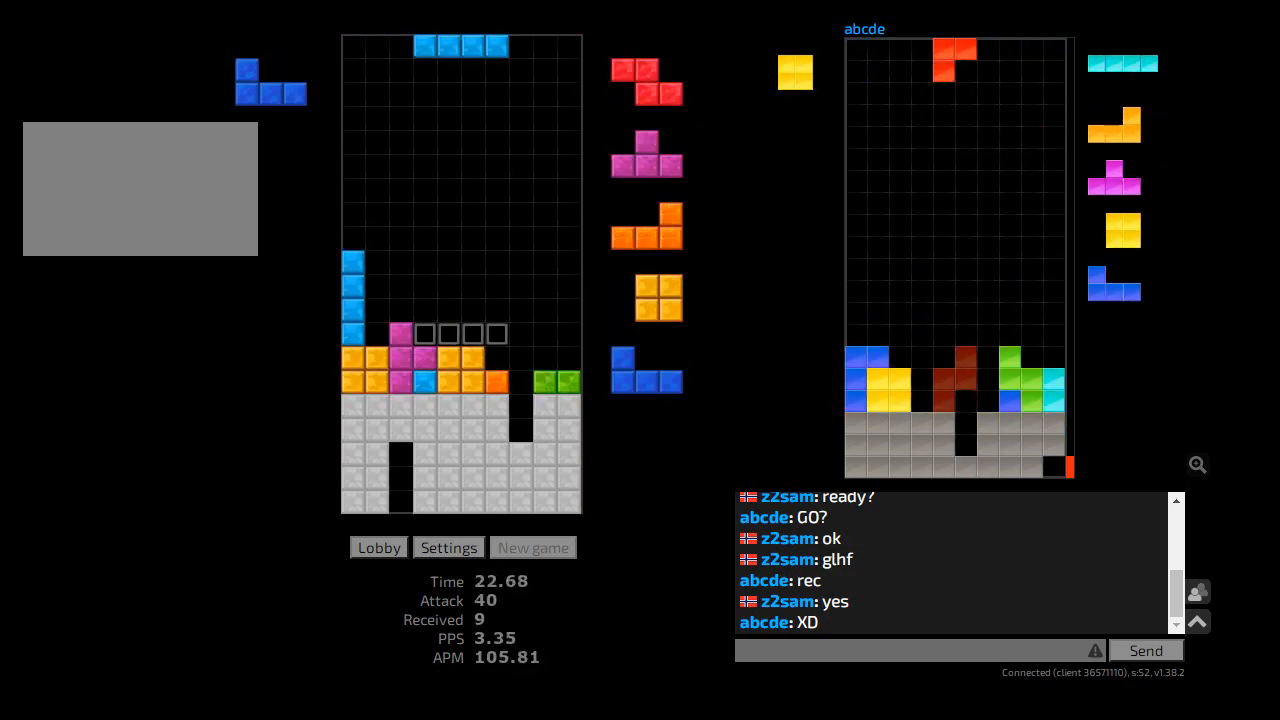
{"keys": [], "events": [[33, "hl", "down"], [100, "hd", "up"], [100, "r", "down"], [167, "hl", "up"], [200, "ccw", "down"], [233, "ccw", "up"], [300, "r", "up"], [400, "hd", "down"], [467, "hd", "up"]]}
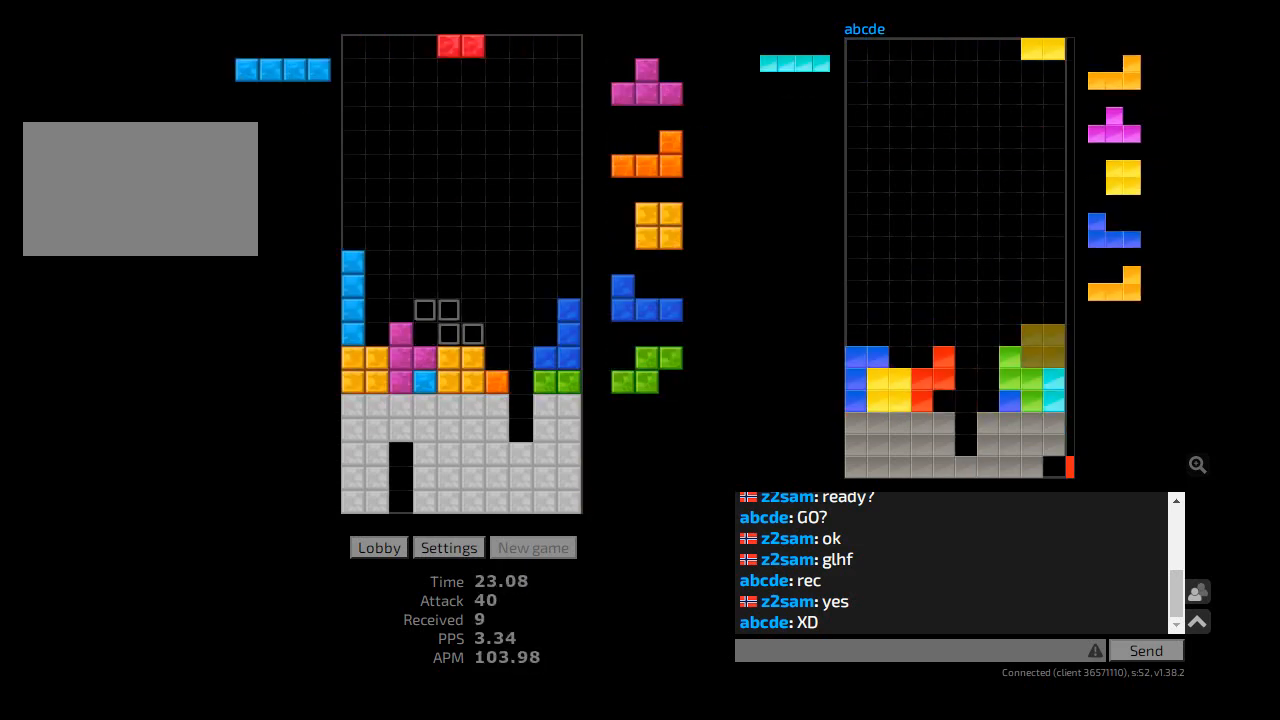
{"keys": ["hd"], "events": [[133, "l", "down"], [167, "l", "up"], [267, "hd", "down"], [300, "ccw", "down"], [300, "r", "down"], [333, "hd", "up"], [333, "r", "up"], [400, "ccw", "up"], [400, "r", "down"], [433, "r", "up"], [467, "hd", "down"]]}
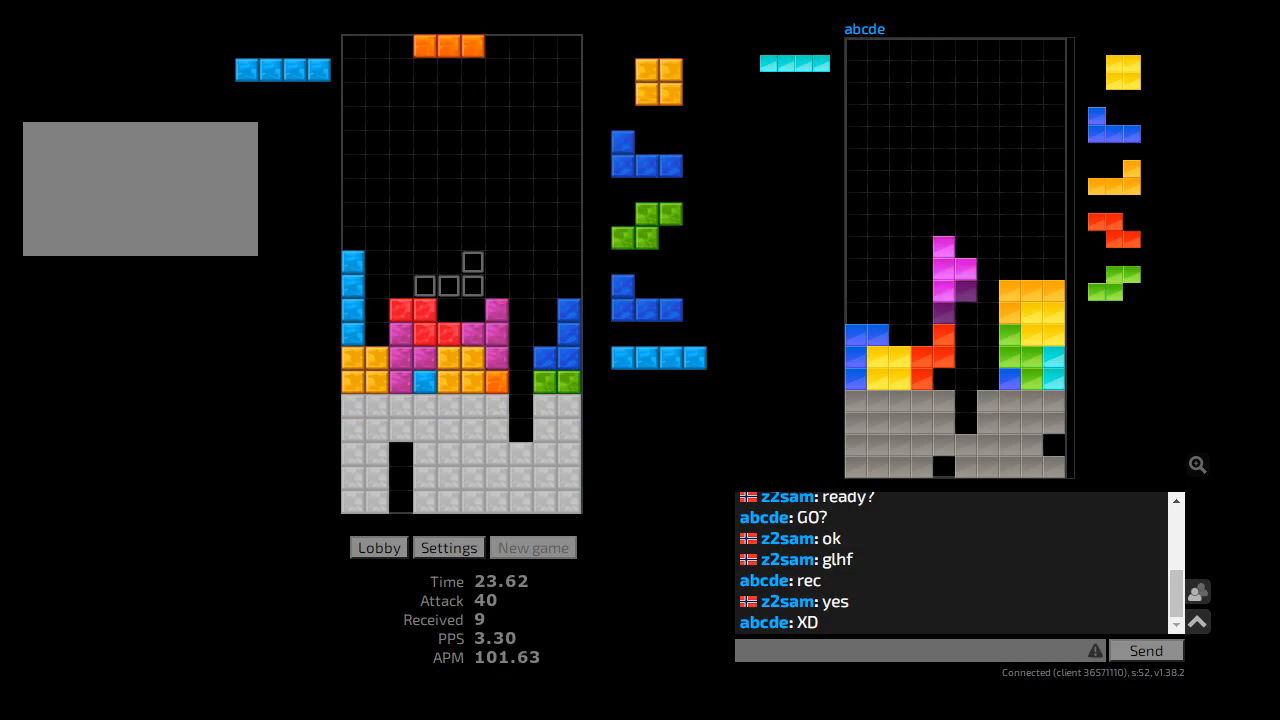
{"keys": ["cw", "l"], "events": [[33, "hl", "down"], [33, "r", "down"], [100, "hd", "up"], [133, "hl", "up"], [200, "r", "up"], [233, "ccw", "down"], [267, "hd", "down"], [300, "ccw", "up"], [333, "hd", "up"], [400, "hd", "down"], [433, "l", "down"], [467, "cw", "down"], [500, "hd", "up"]]}
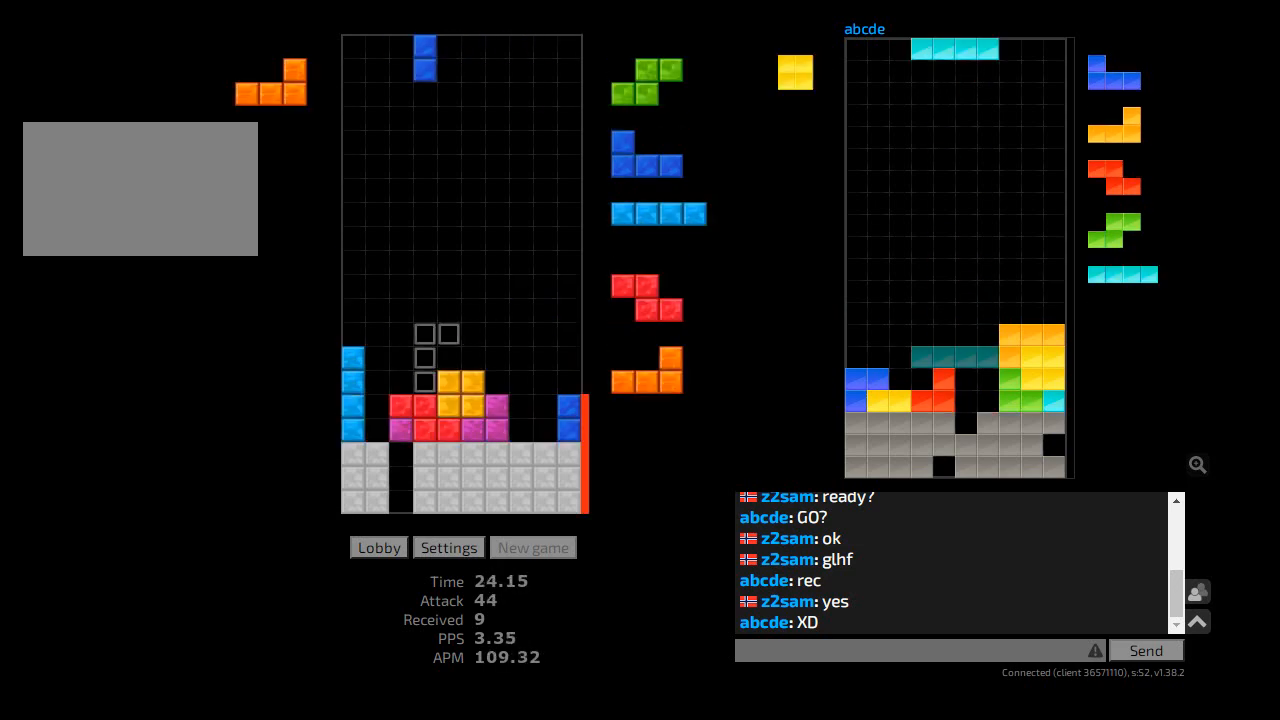
{"keys": ["cw", "r"], "events": [[67, "cw", "up"], [67, "l", "up"], [67, "r", "down"], [100, "r", "up"], [133, "hd", "down"], [200, "cw", "down"], [200, "r", "down"], [233, "hd", "up"], [233, "r", "up"], [267, "cw", "up"], [333, "hd", "down"], [433, "hd", "up"], [467, "cw", "down"], [467, "r", "down"]]}
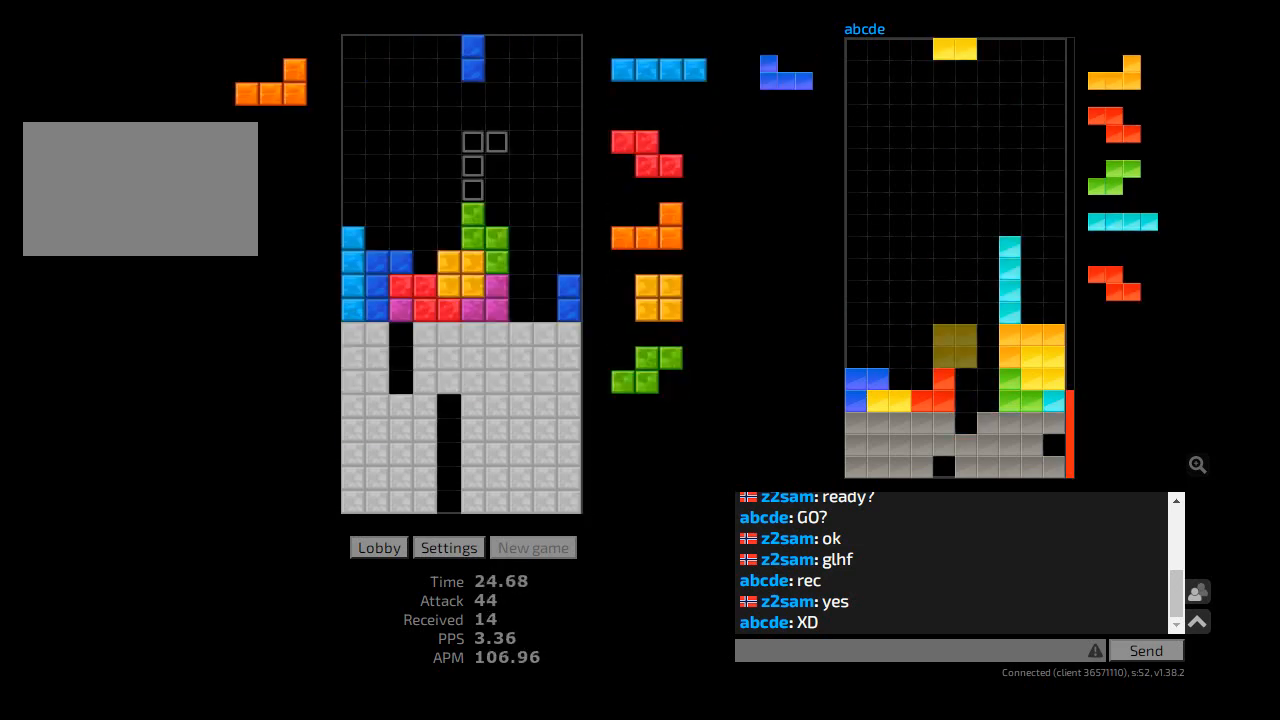
{"keys": ["hd"], "events": [[33, "cw", "up"], [67, "r", "up"], [133, "hd", "down"], [167, "hl", "down"], [200, "r", "down"], [233, "cw", "down"], [233, "hd", "up"], [300, "cw", "up"], [300, "hl", "up"], [300, "r", "up"], [333, "hd", "down"], [400, "ccw", "down"], [400, "hd", "up"], [433, "ccw", "up"], [467, "hd", "down"]]}
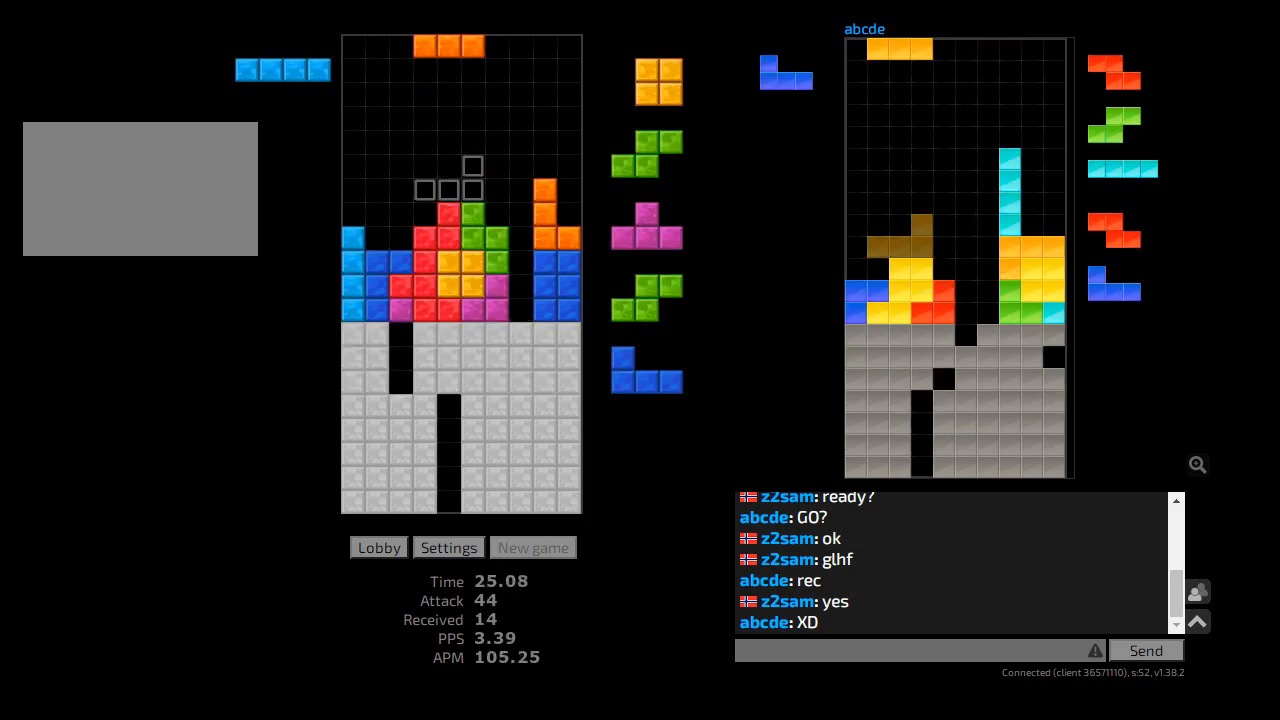
{"keys": ["hd"], "events": [[33, "r", "down"], [67, "ccw", "down"], [67, "hd", "up"], [133, "ccw", "up"], [133, "r", "up"], [167, "hd", "down"], [200, "l", "down"], [267, "hd", "up"], [300, "r", "down"], [333, "l", "up"], [333, "r", "up"], [367, "hd", "down"], [400, "cw", "down"], [433, "hd", "up"], [433, "r", "down"], [467, "cw", "up"], [467, "r", "up"], [500, "hd", "down"]]}
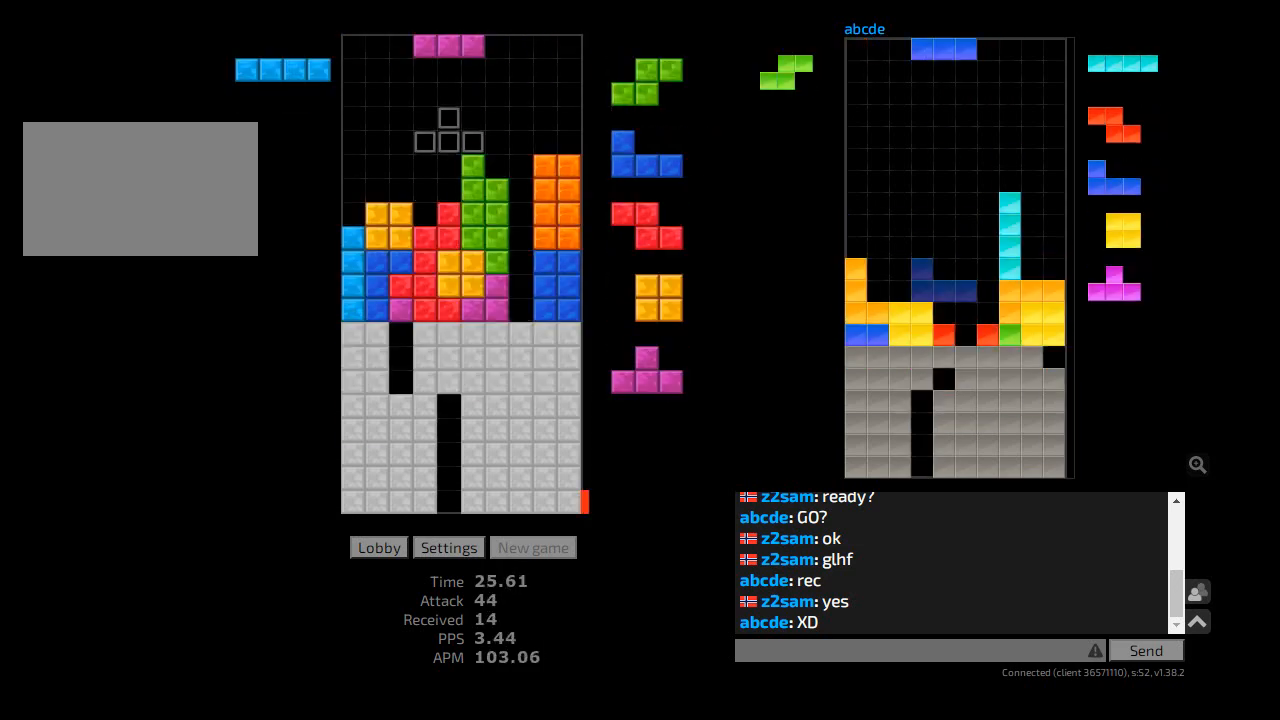
{"keys": ["cw"], "events": [[33, "hl", "down"], [67, "r", "down"], [133, "hd", "up"], [167, "hl", "up"], [200, "r", "up"], [233, "ccw", "down"], [300, "ccw", "up"], [300, "hd", "down"], [433, "hd", "up"], [467, "cw", "down"], [467, "r", "down"], [500, "r", "up"]]}
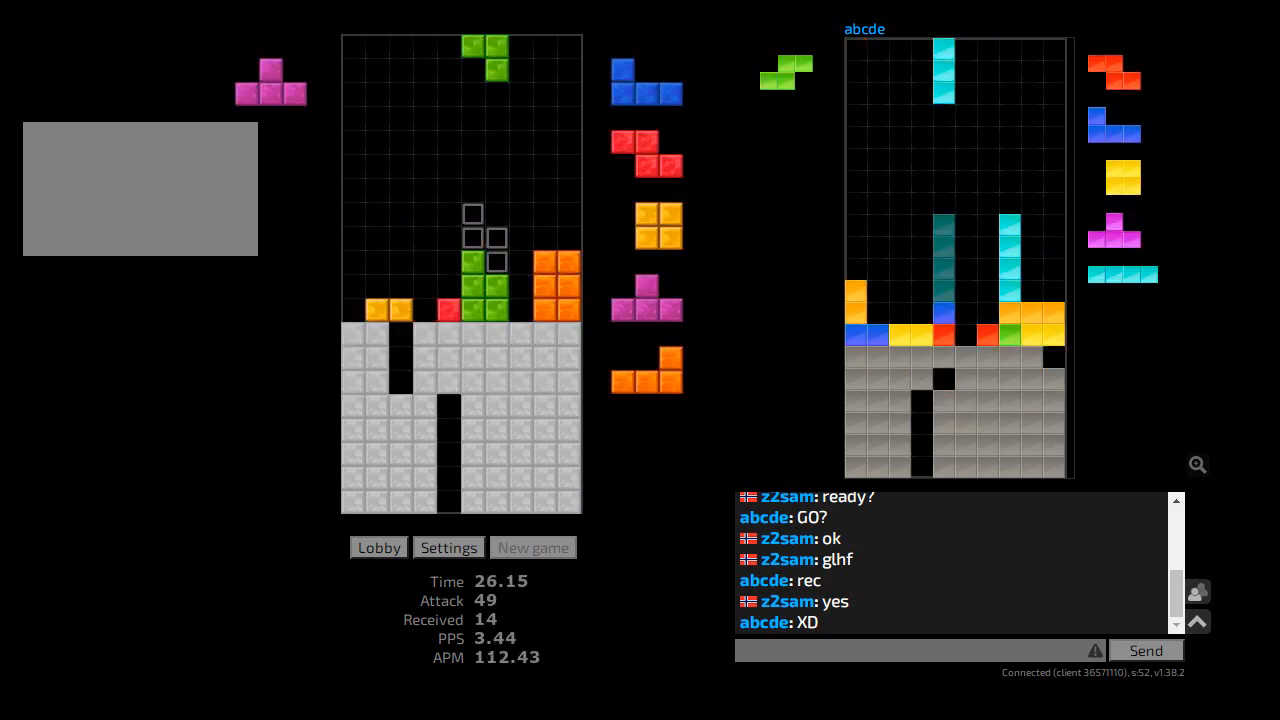
{"keys": ["hl"], "events": [[33, "cw", "up"], [500, "hl", "down"]]}
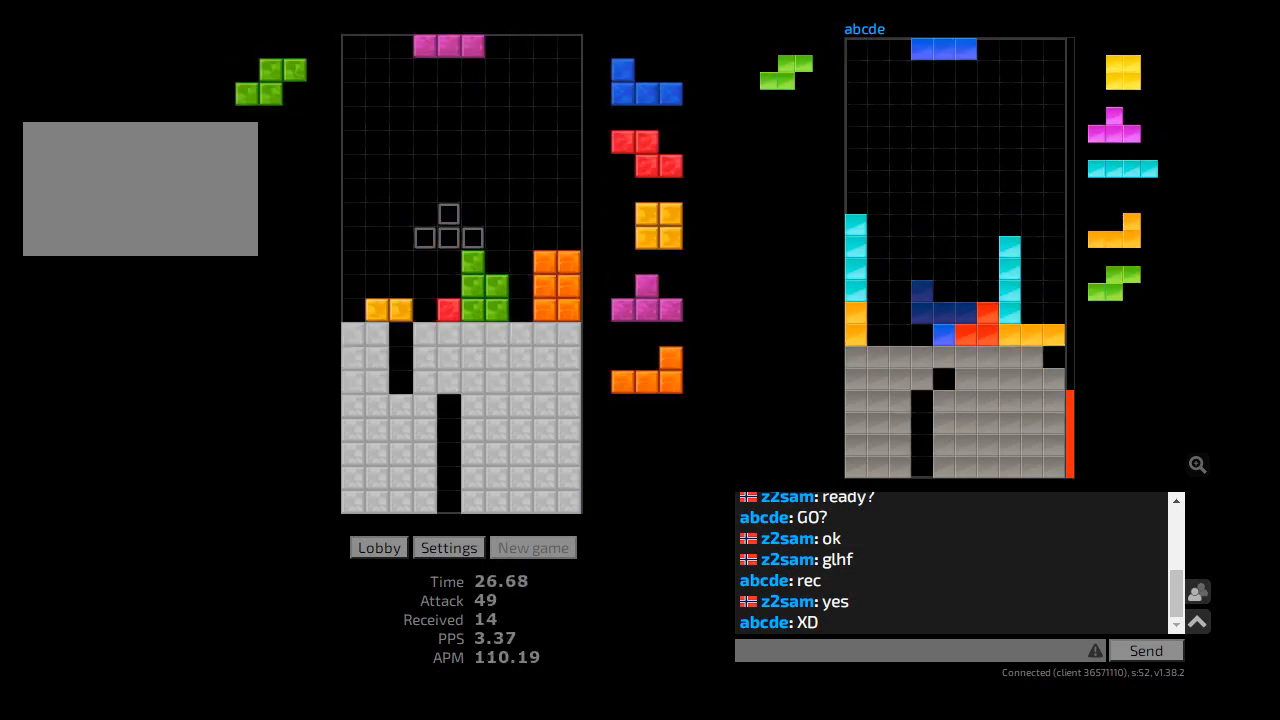
{"keys": ["cw"], "events": [[33, "cw", "down"], [67, "l", "down"], [100, "hl", "up"], [133, "cw", "up"], [233, "l", "up"], [267, "hd", "down"], [367, "hd", "up"], [467, "cw", "down"]]}
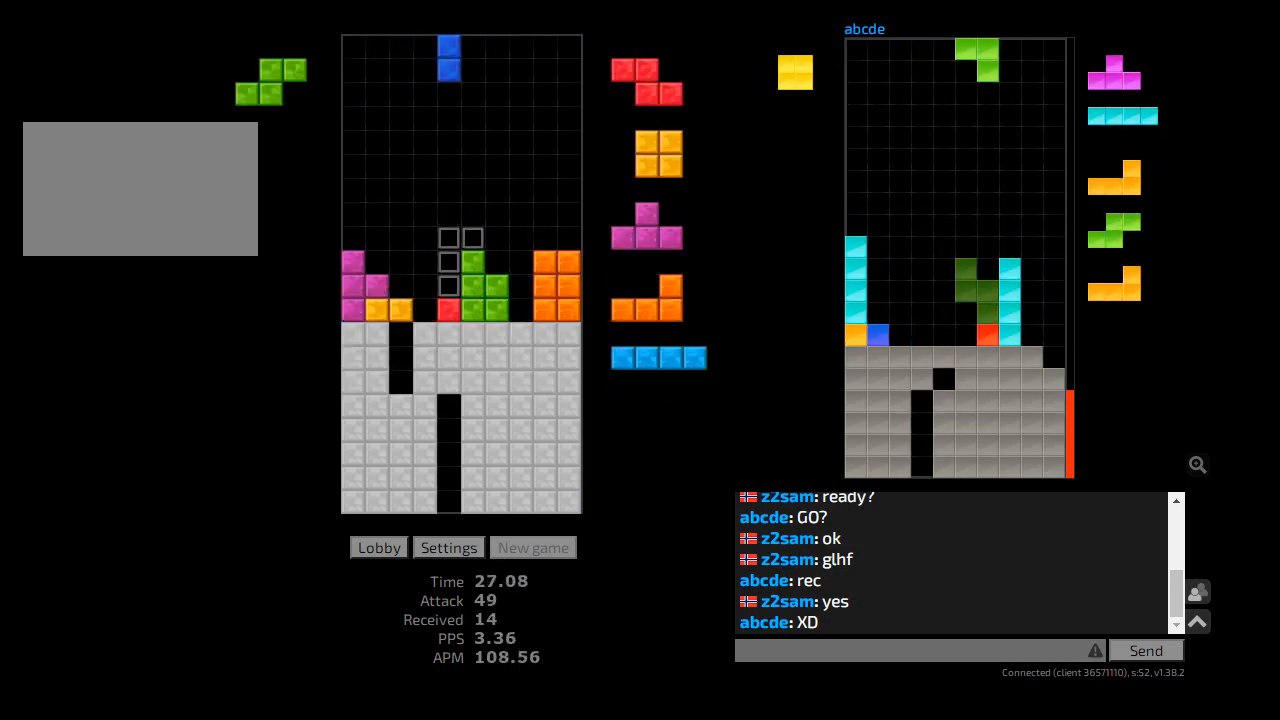
{"keys": ["hd"], "events": [[67, "cw", "up"], [133, "hd", "down"], [267, "hd", "up"], [300, "hl", "down"], [367, "ccw", "down"], [400, "l", "down"], [433, "ccw", "up"], [433, "hl", "up"], [433, "l", "up"], [500, "hd", "down"]]}
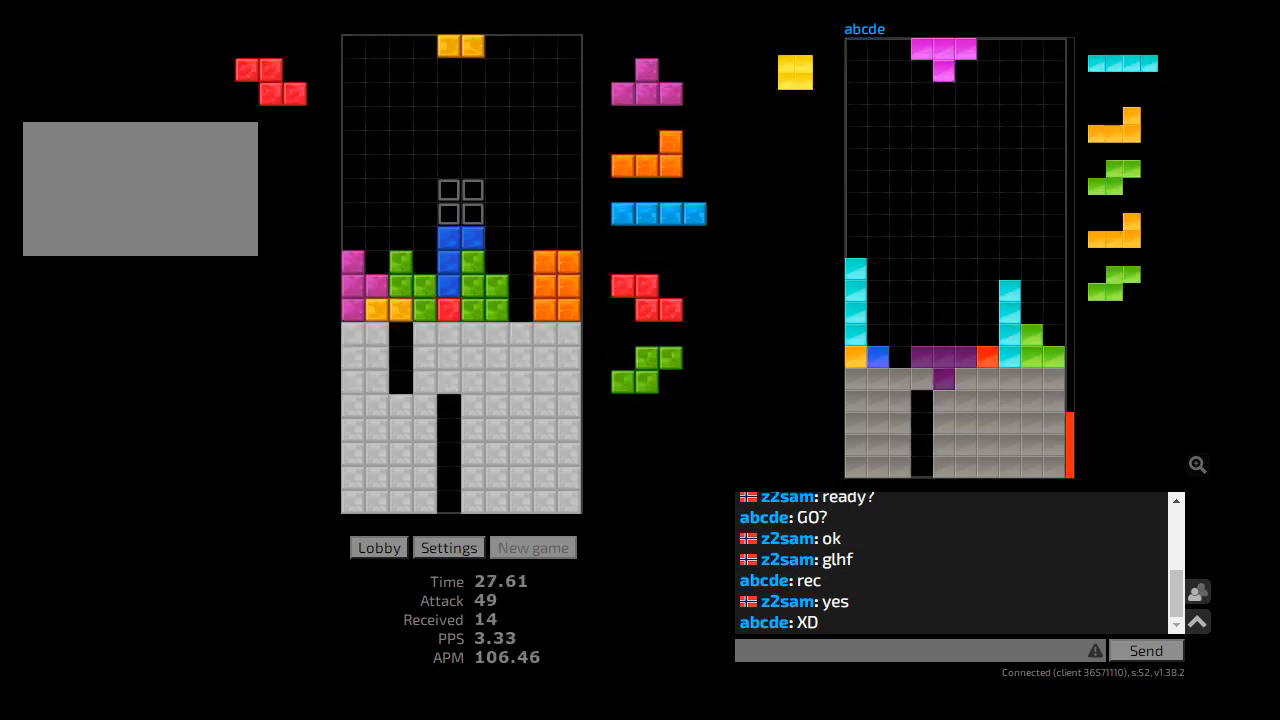
{"keys": ["hd"], "events": [[33, "r", "down"], [67, "hd", "up"], [133, "r", "up"], [167, "hd", "down"], [200, "l", "down"], [267, "hd", "up"], [300, "l", "up"], [367, "hd", "down"], [400, "ccw", "down"], [400, "hd", "up"], [433, "l", "down"], [467, "ccw", "up"], [467, "l", "up"], [500, "hd", "down"]]}
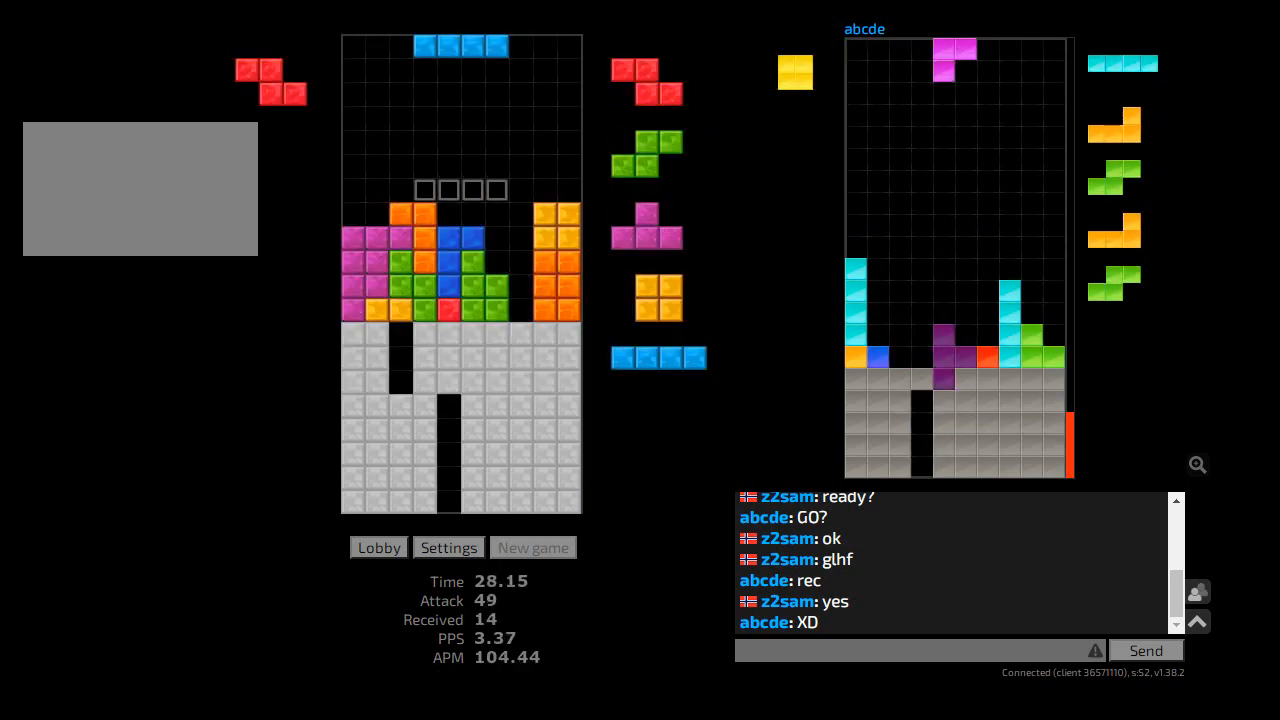
{"keys": ["ccw", "hd", "l"], "events": [[33, "hl", "down"], [100, "hd", "up"], [133, "hl", "up"], [167, "hd", "down"], [233, "hl", "down"], [267, "r", "down"], [300, "hd", "up"], [367, "hl", "up"], [367, "r", "up"], [400, "ccw", "down"], [467, "hd", "down"], [500, "l", "down"]]}
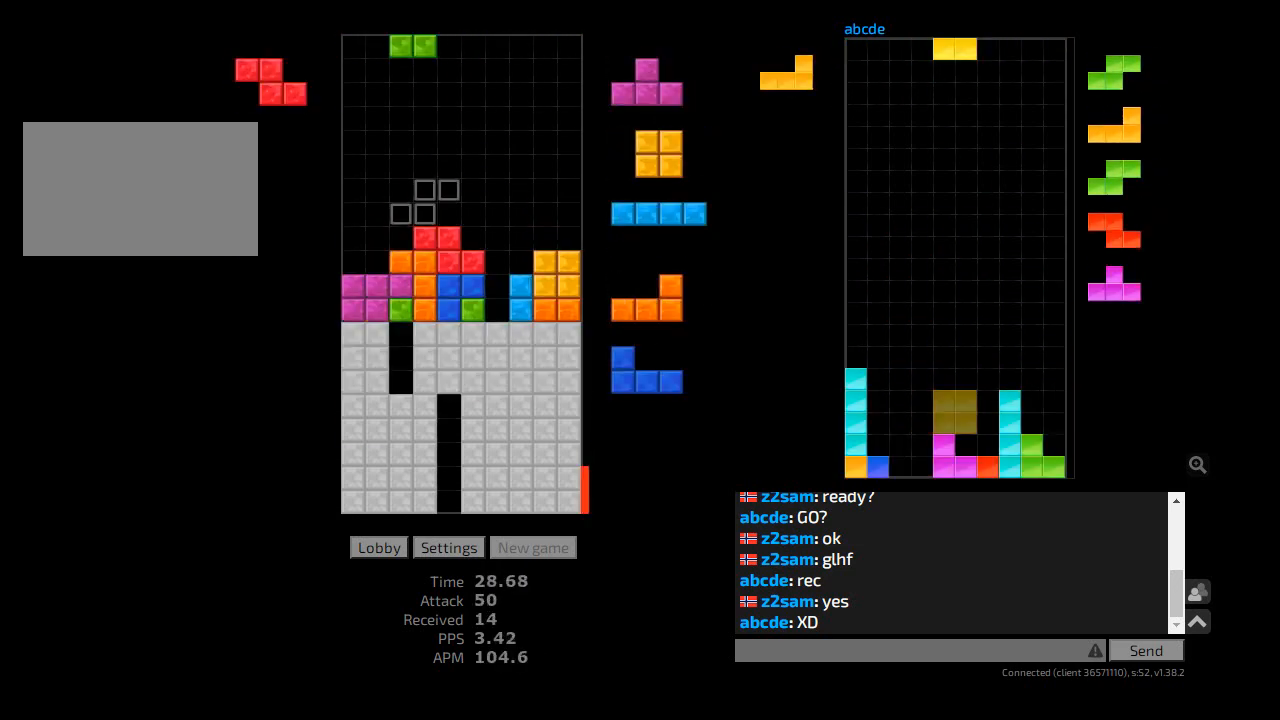
{"keys": ["hd"], "events": [[33, "ccw", "up"], [67, "hd", "up"], [133, "l", "up"], [167, "hd", "down"], [233, "hl", "down"], [267, "cw", "down"], [267, "r", "down"], [300, "hd", "up"], [333, "hl", "up"], [333, "r", "up"], [367, "cw", "up"], [433, "r", "down"], [467, "r", "up"], [500, "hd", "down"]]}
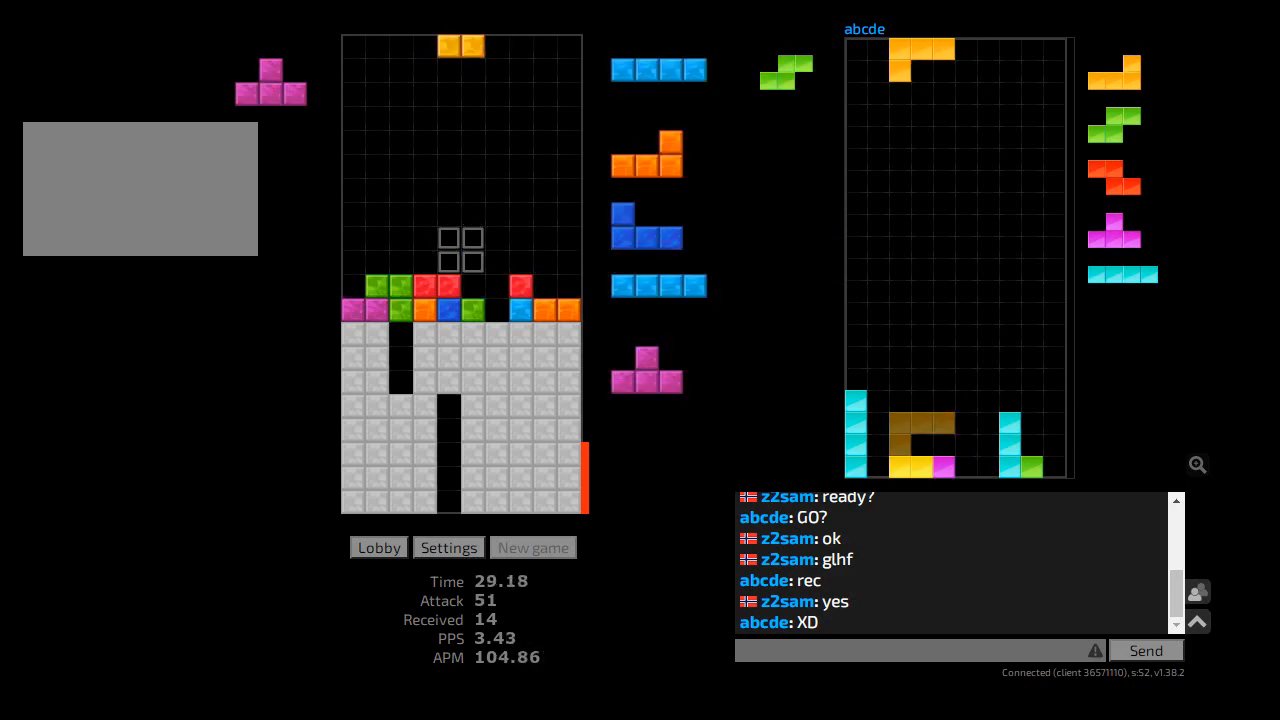
{"keys": [], "events": [[67, "r", "down"], [133, "hd", "up"], [200, "r", "up"], [233, "hd", "down"], [300, "hl", "down"], [300, "r", "down"], [333, "ccw", "down"], [333, "hd", "up"], [333, "r", "up"], [400, "ccw", "up"], [400, "r", "down"], [433, "hl", "up"], [467, "r", "up"]]}
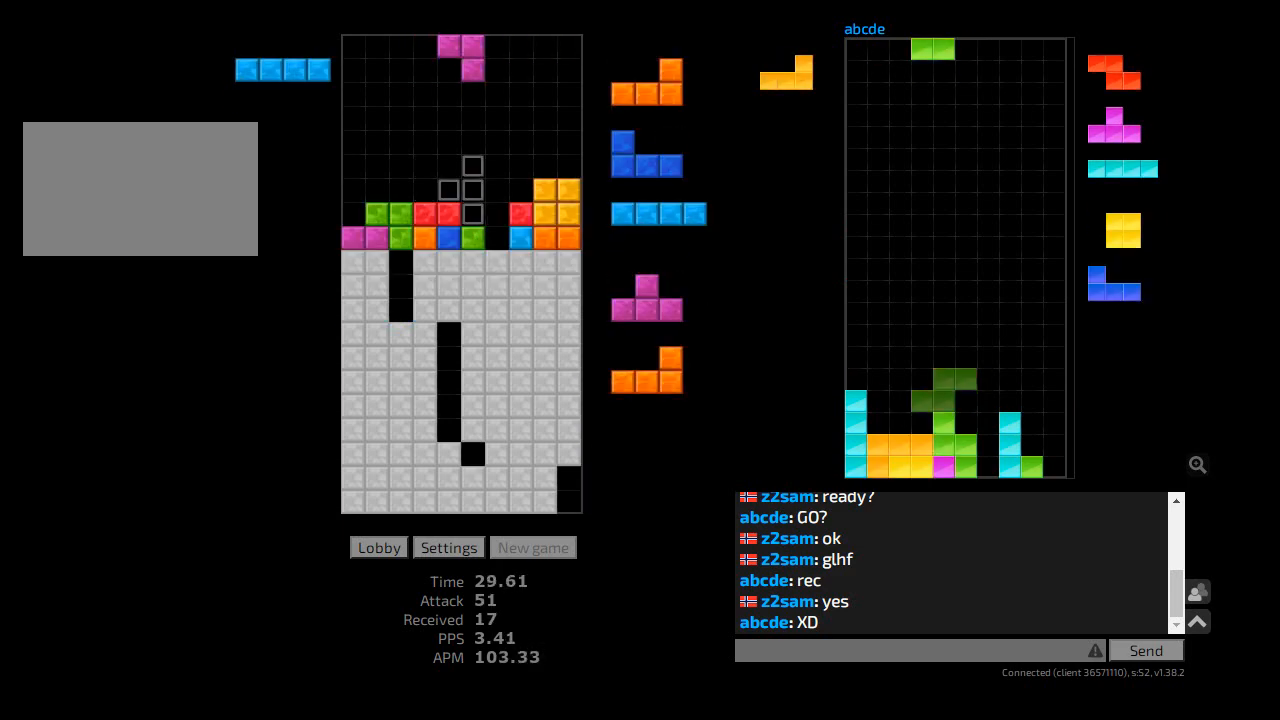
{"keys": ["ccw", "l"], "events": [[167, "r", "down"], [233, "r", "up"], [300, "hd", "down"], [333, "hl", "down"], [367, "l", "down"], [433, "ccw", "down"], [433, "hd", "up"], [467, "hl", "up"]]}